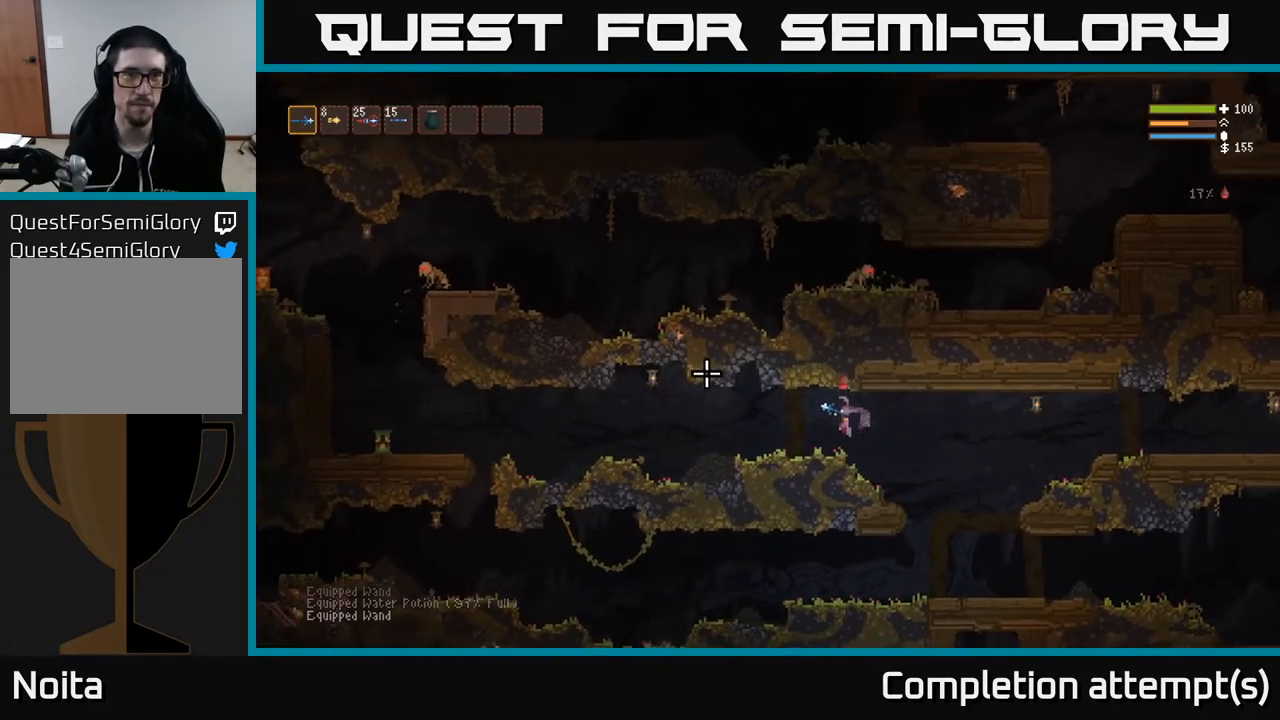
Gameplay with a controller (Xbox layout); each line is a JSON object with the inputs held at the frame after it. "events" lists button and stick changes between this image and that frame as [ms after this image, input, new state], when the widget could be followed in between.
{"buttons": [], "left_stick": "left", "right_stick": "left", "events": []}
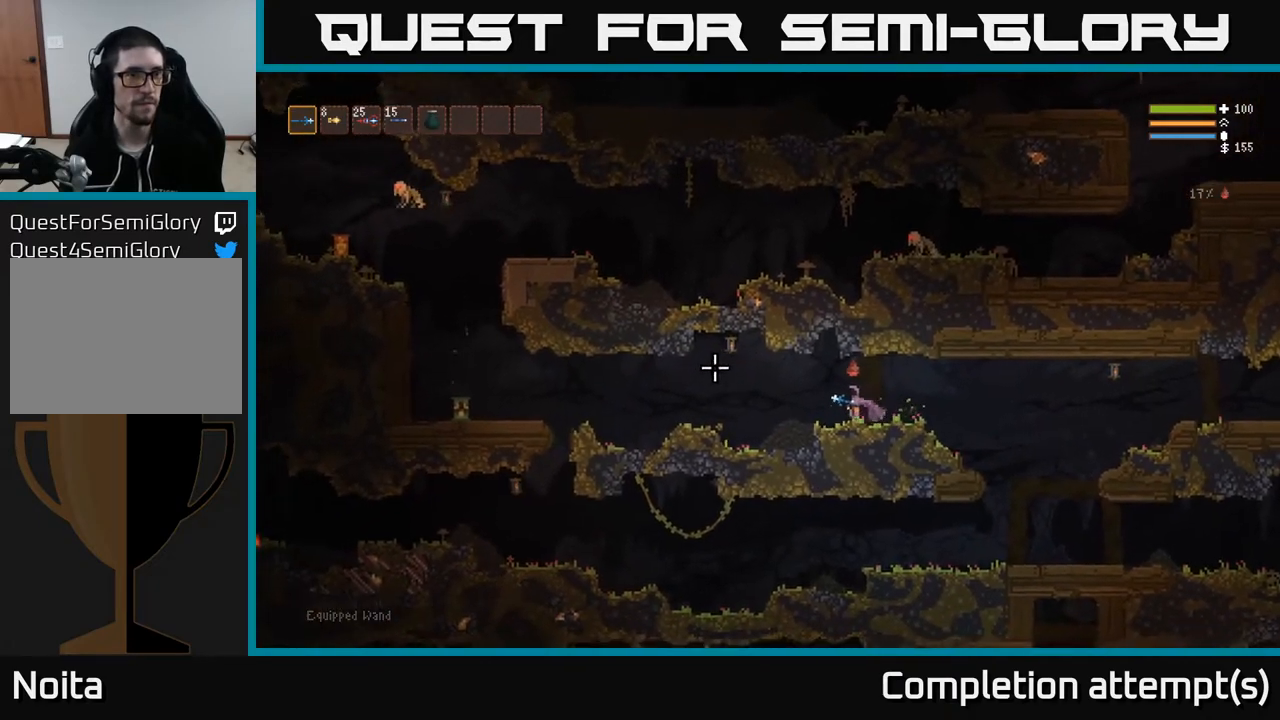
{"buttons": ["L2"], "left_stick": "left", "right_stick": "left", "events": [[500, "L2", "down"]]}
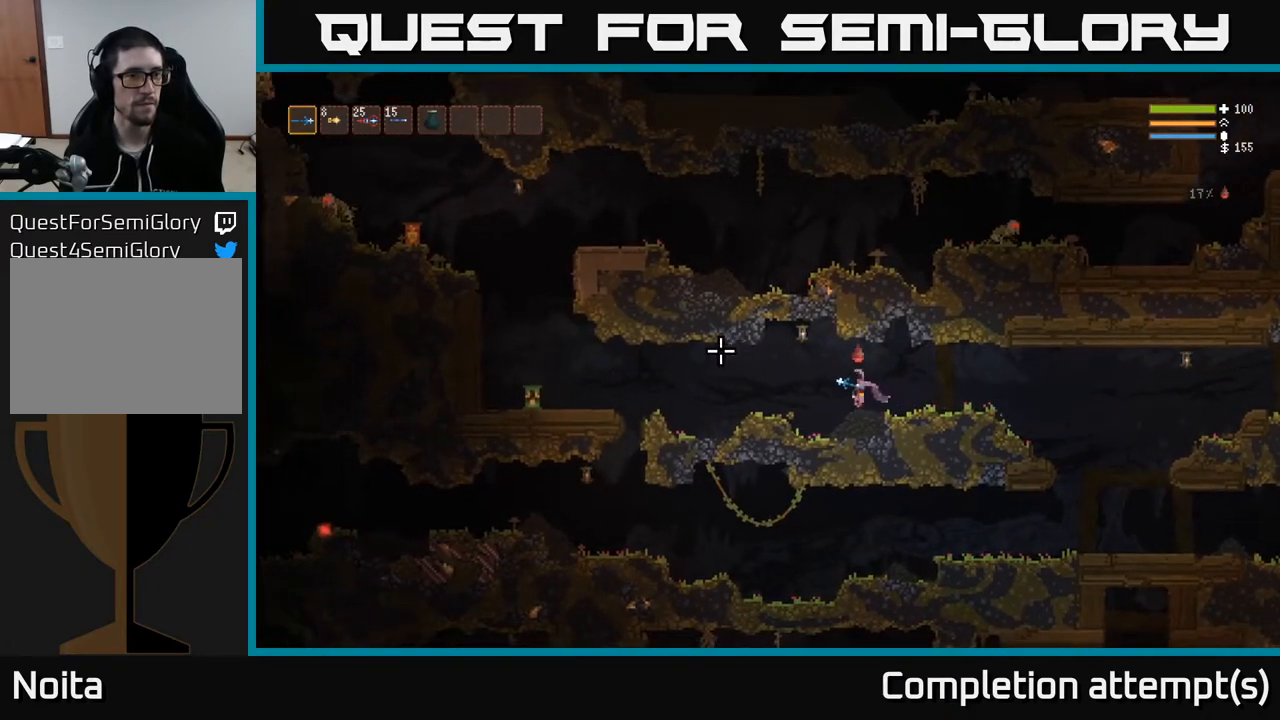
{"buttons": [], "left_stick": "left", "right_stick": "left", "events": [[100, "L2", "up"]]}
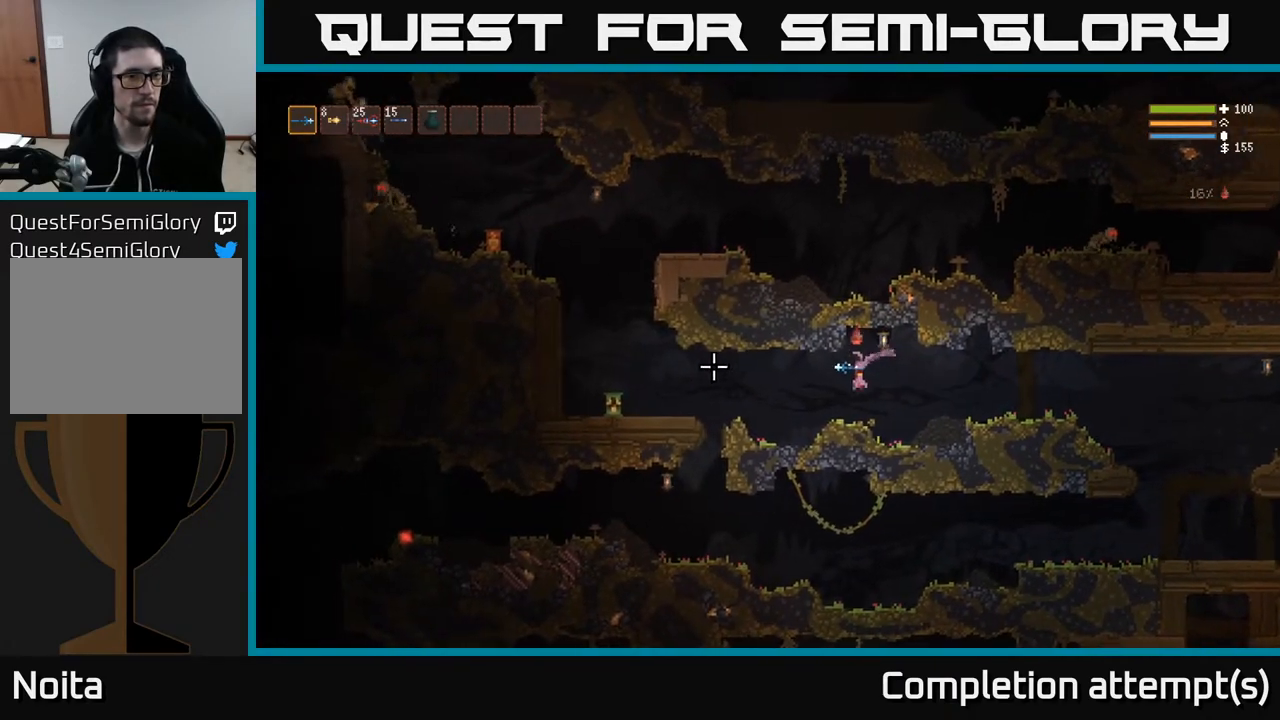
{"buttons": [], "left_stick": "left", "right_stick": "left", "events": [[200, "L2", "down"], [317, "L2", "up"]]}
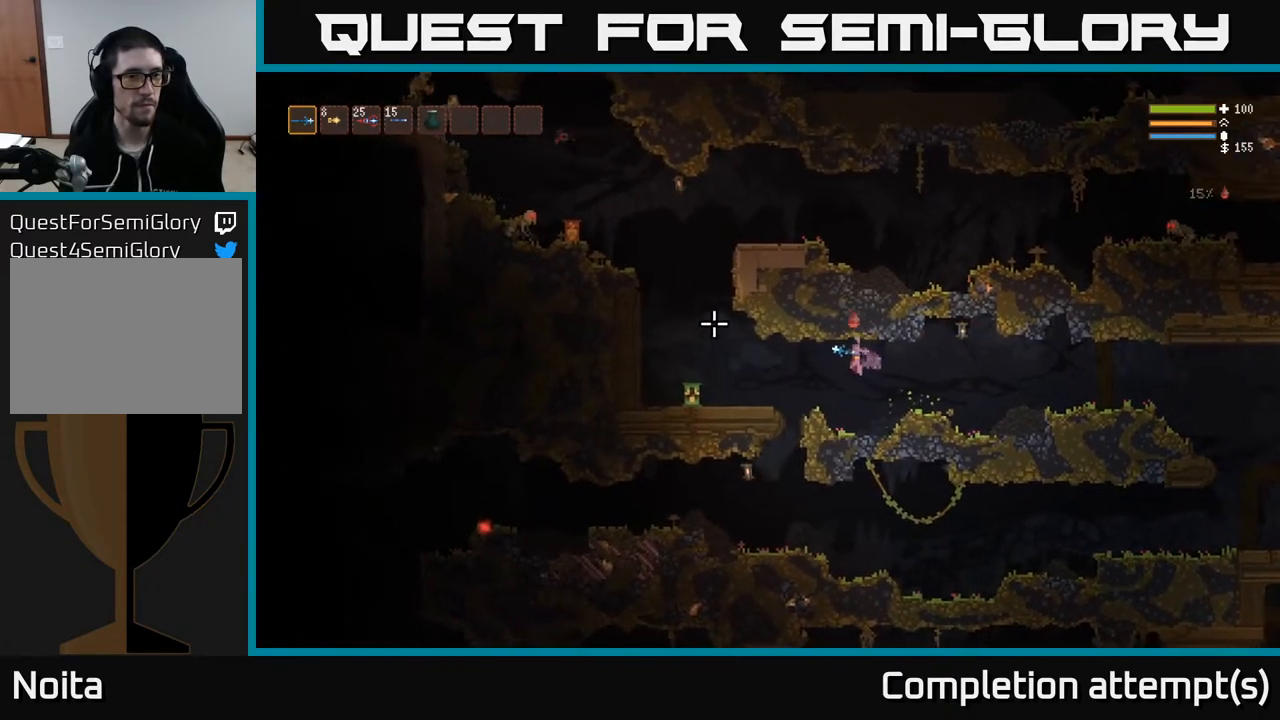
{"buttons": [], "left_stick": "right", "right_stick": "left", "events": [[150, "left_stick", "center"], [200, "left_stick", "right"], [267, "L2", "down"], [417, "L2", "up"]]}
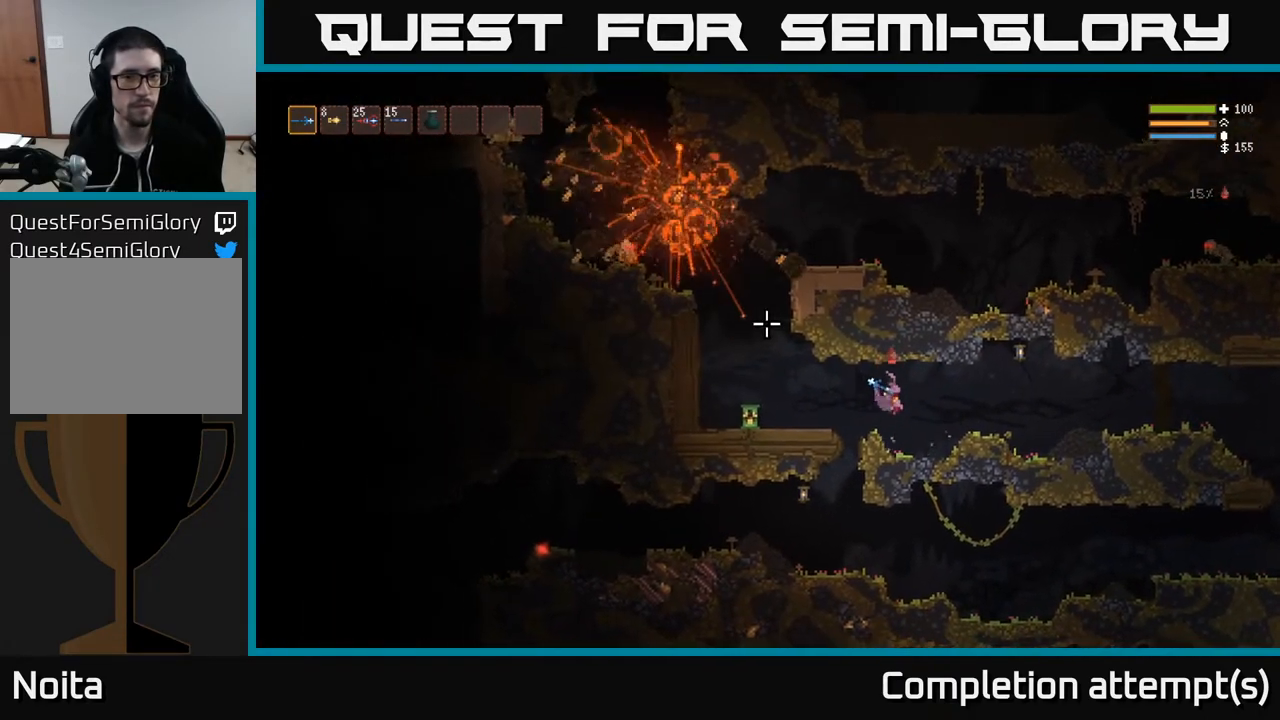
{"buttons": [], "left_stick": "left", "right_stick": "left", "events": [[433, "left_stick", "center"], [483, "left_stick", "left"]]}
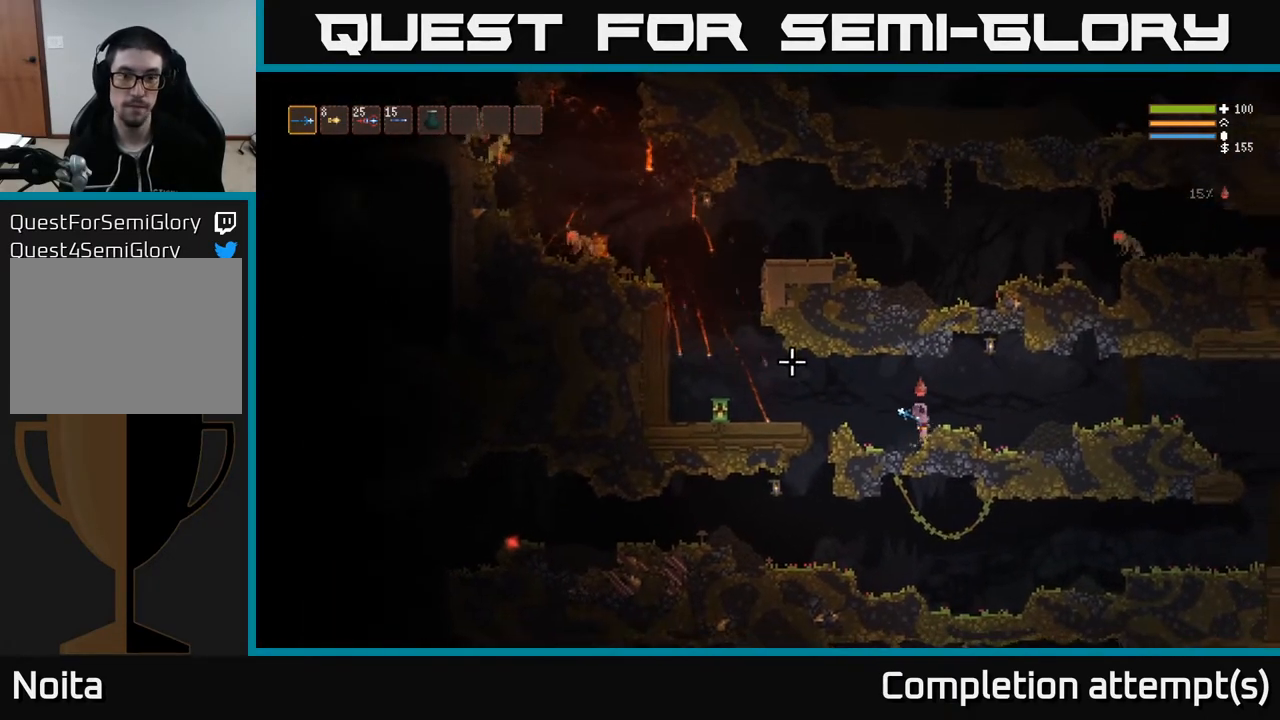
{"buttons": [], "left_stick": "left", "right_stick": "left", "events": [[183, "left_stick", "center"], [433, "left_stick", "left"]]}
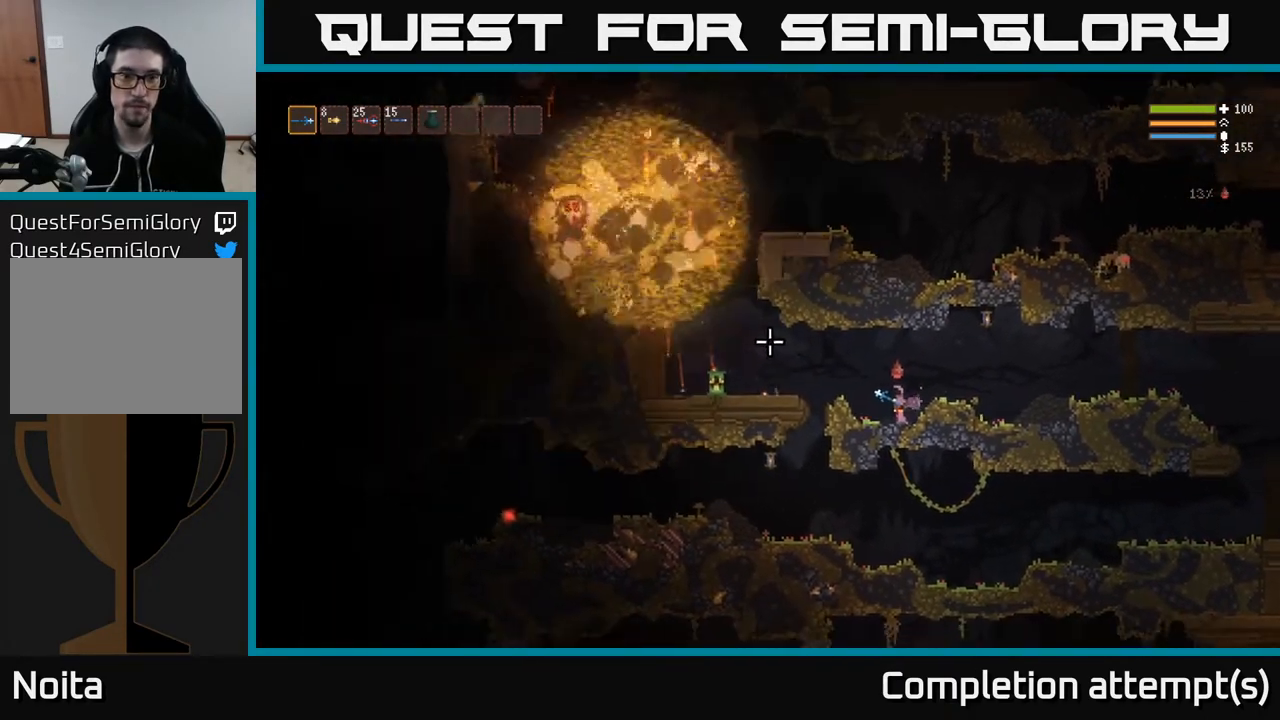
{"buttons": ["L2"], "left_stick": "right", "right_stick": "left", "events": [[183, "left_stick", "center"], [267, "left_stick", "right"], [333, "L2", "down"]]}
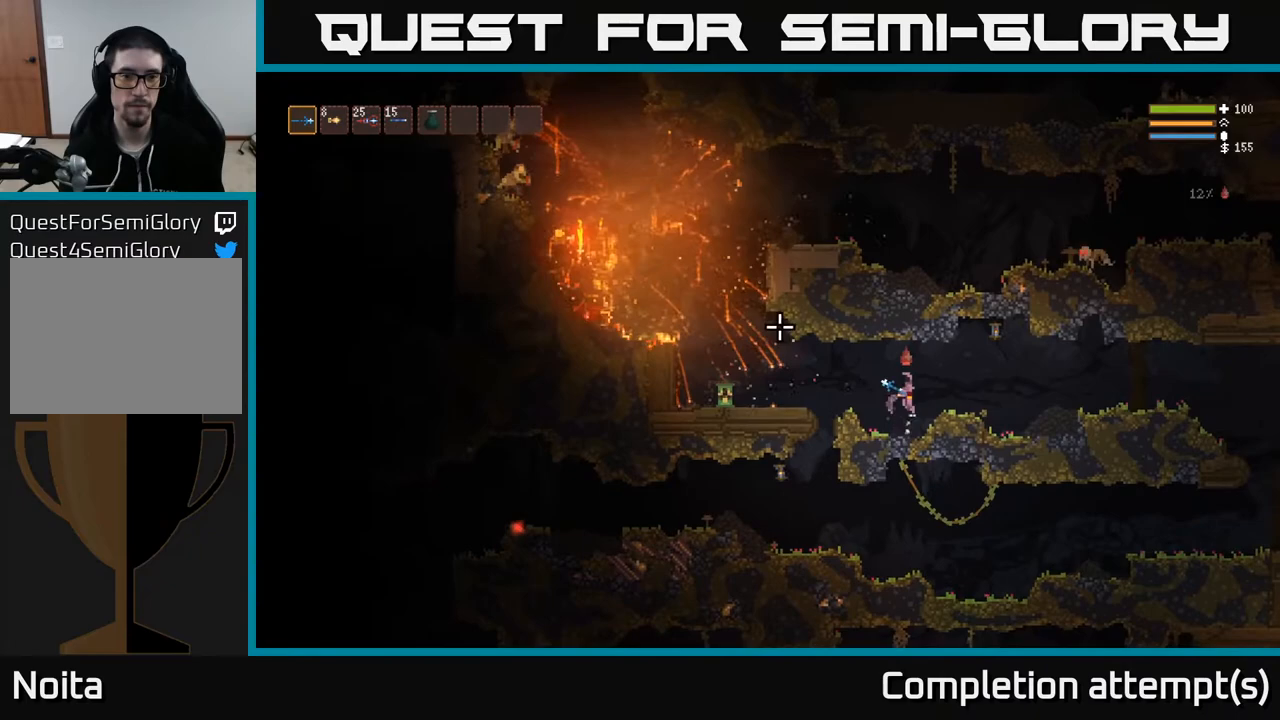
{"buttons": ["L2"], "left_stick": "right", "right_stick": "left", "events": [[17, "L2", "up"], [450, "L2", "down"]]}
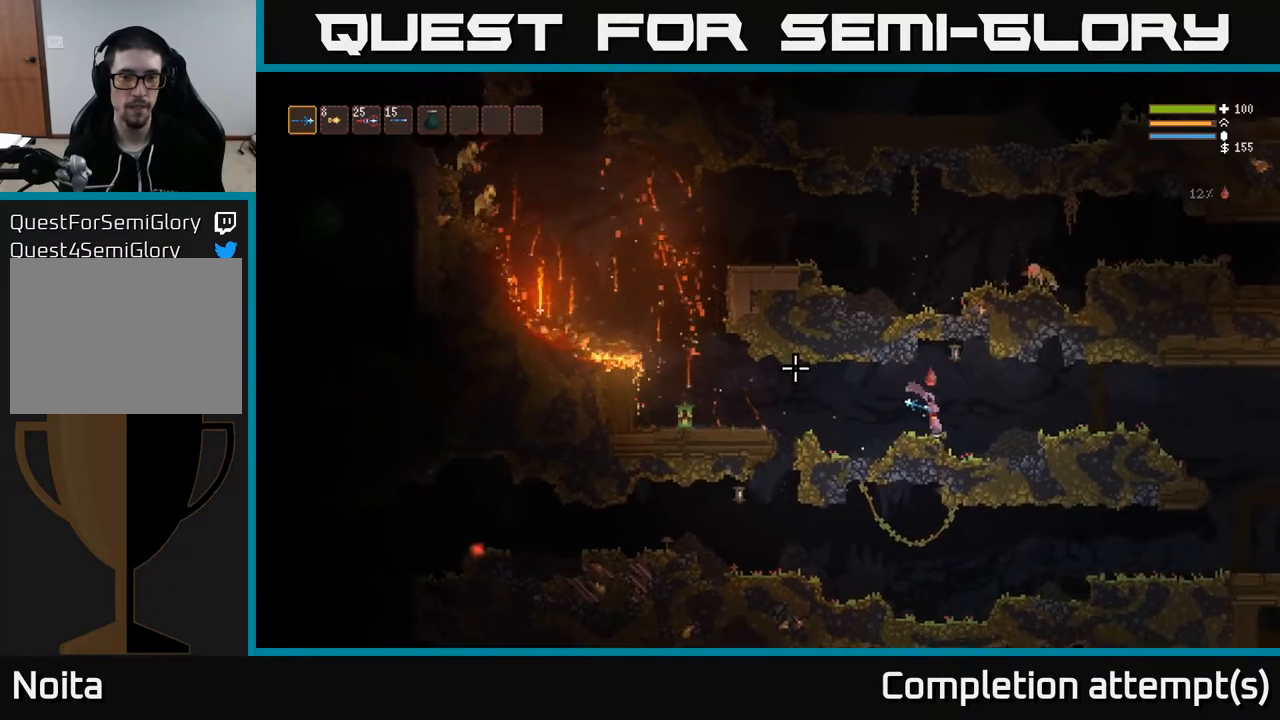
{"buttons": ["L2"], "left_stick": "right", "right_stick": "left", "events": [[83, "L2", "up"], [133, "left_stick", "center"], [233, "R2", "down"], [233, "left_stick", "right"], [317, "R2", "up"], [350, "L2", "down"]]}
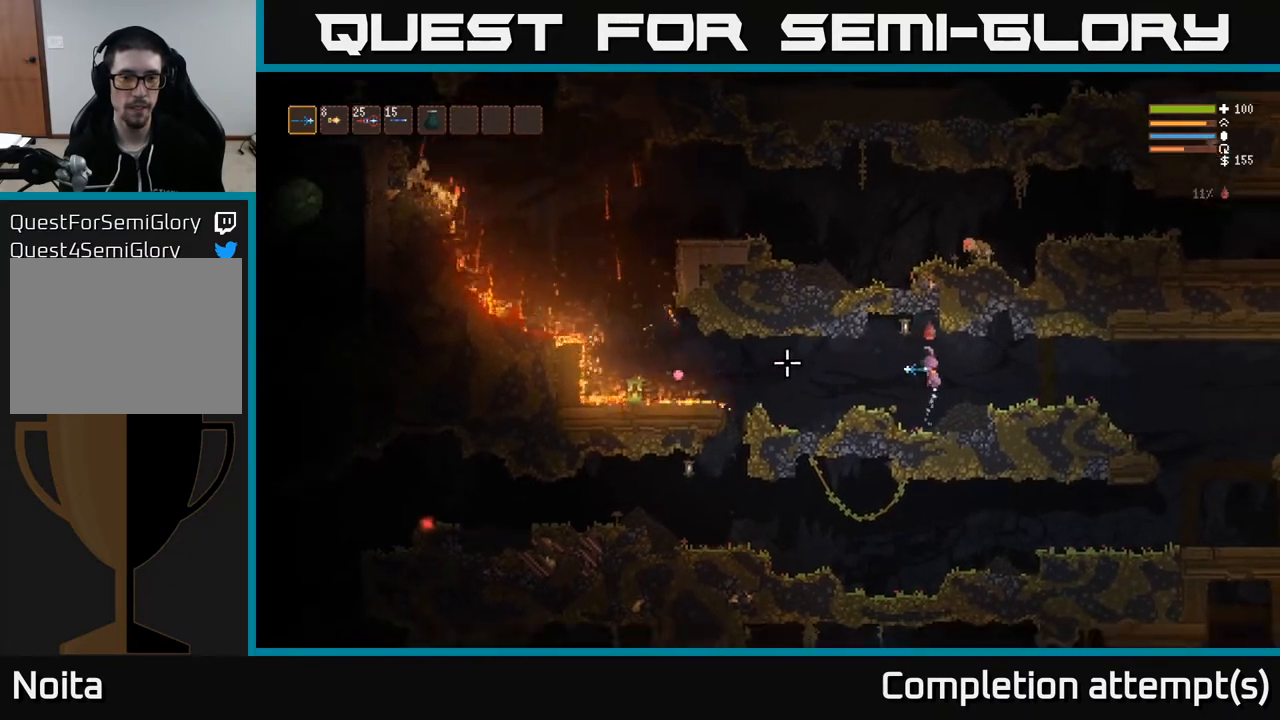
{"buttons": [], "left_stick": "right", "right_stick": "left", "events": [[17, "L2", "up"], [283, "L2", "down"], [417, "L2", "up"]]}
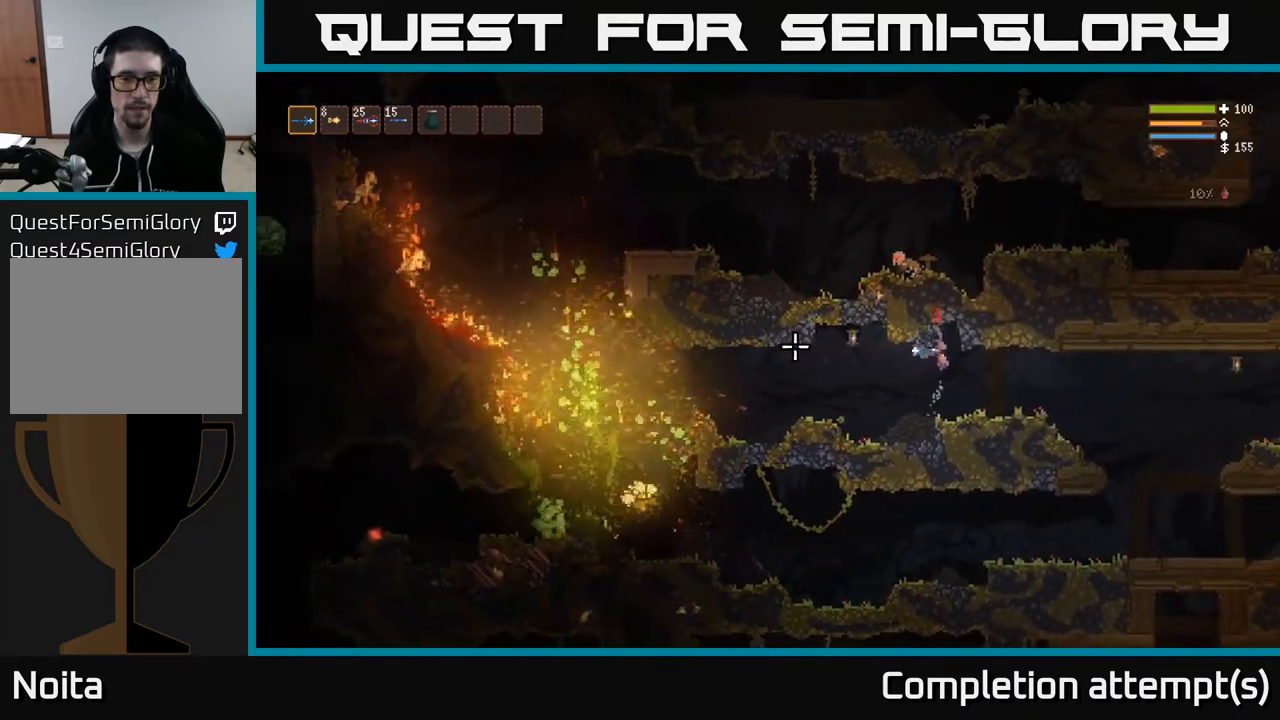
{"buttons": [], "left_stick": "left", "right_stick": "left", "events": [[383, "left_stick", "center"], [450, "left_stick", "left"]]}
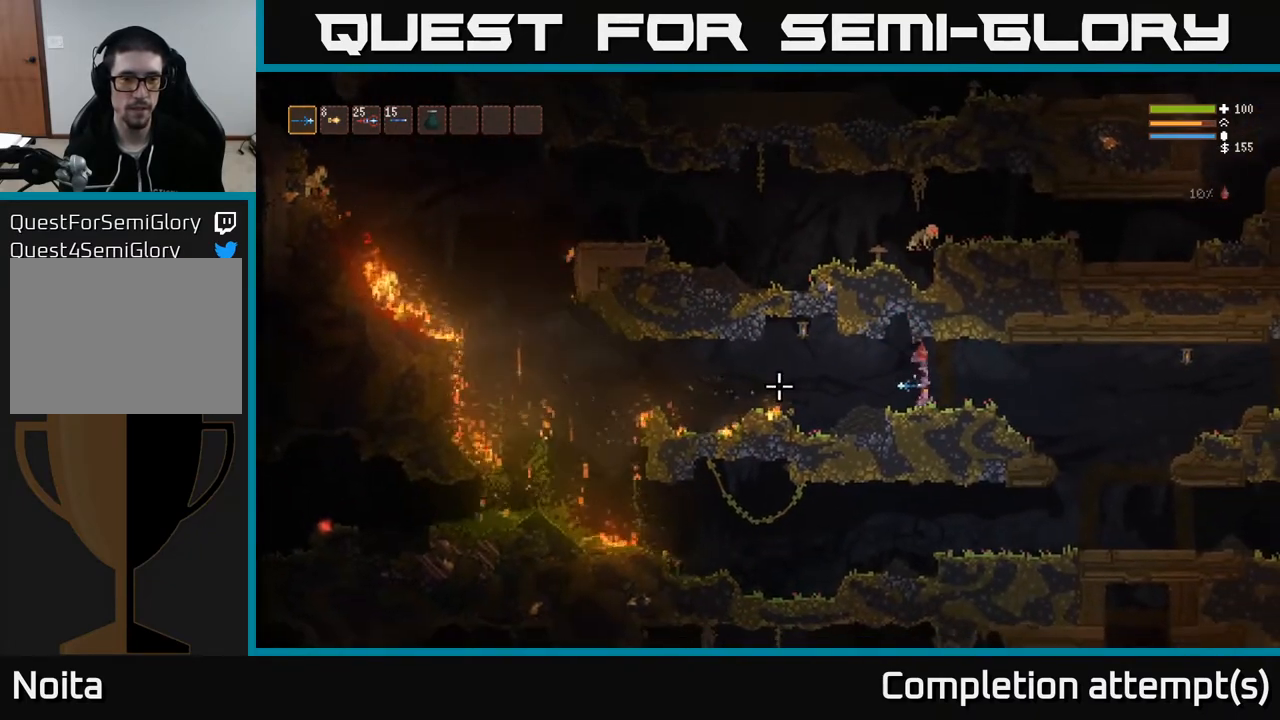
{"buttons": [], "left_stick": "right", "right_stick": "left", "events": [[50, "left_stick", "right"], [250, "L2", "down"], [367, "L2", "up"]]}
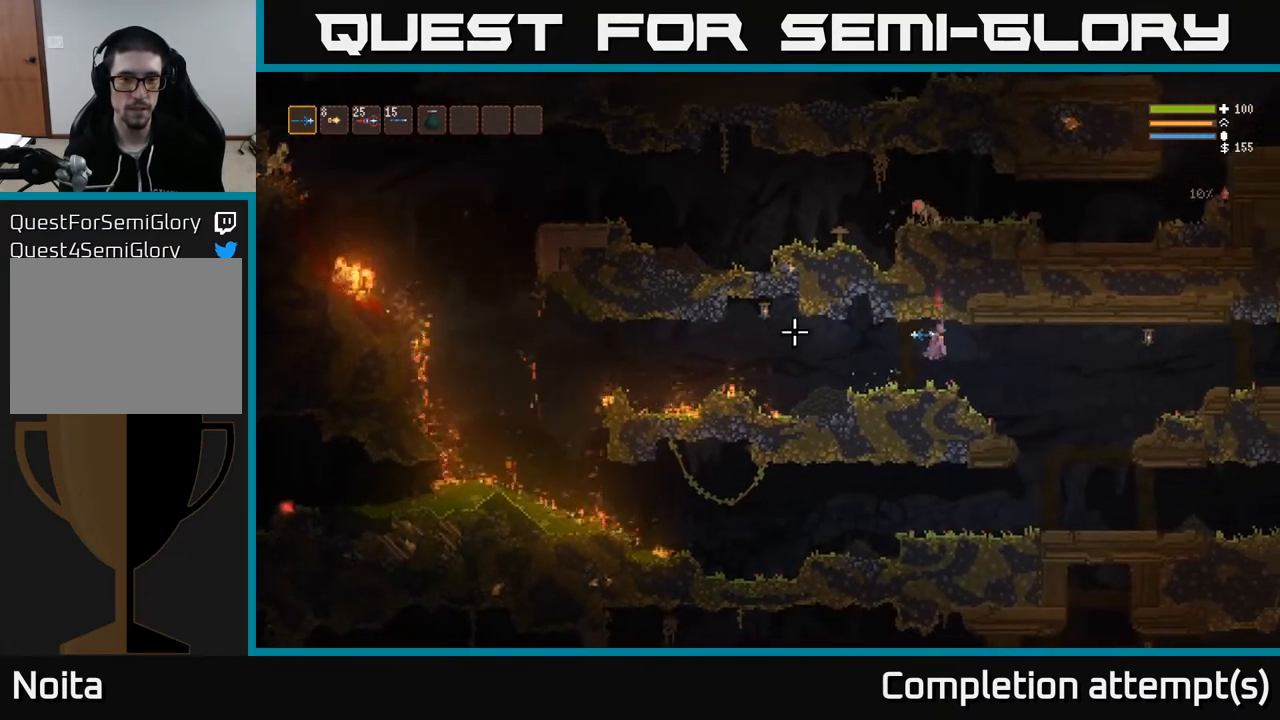
{"buttons": [], "left_stick": "center", "right_stick": "left", "events": [[17, "left_stick", "center"]]}
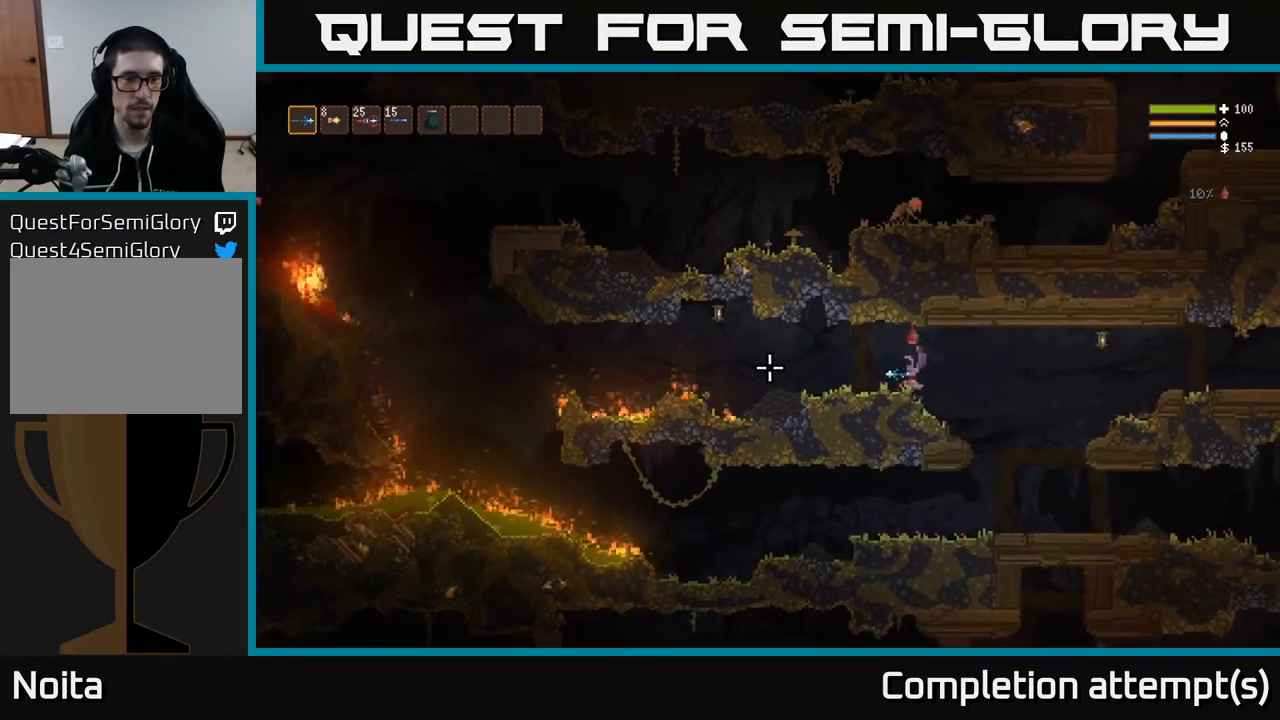
{"buttons": [], "left_stick": "left", "right_stick": "left", "events": [[217, "left_stick", "left"], [350, "L2", "down"], [467, "L2", "up"]]}
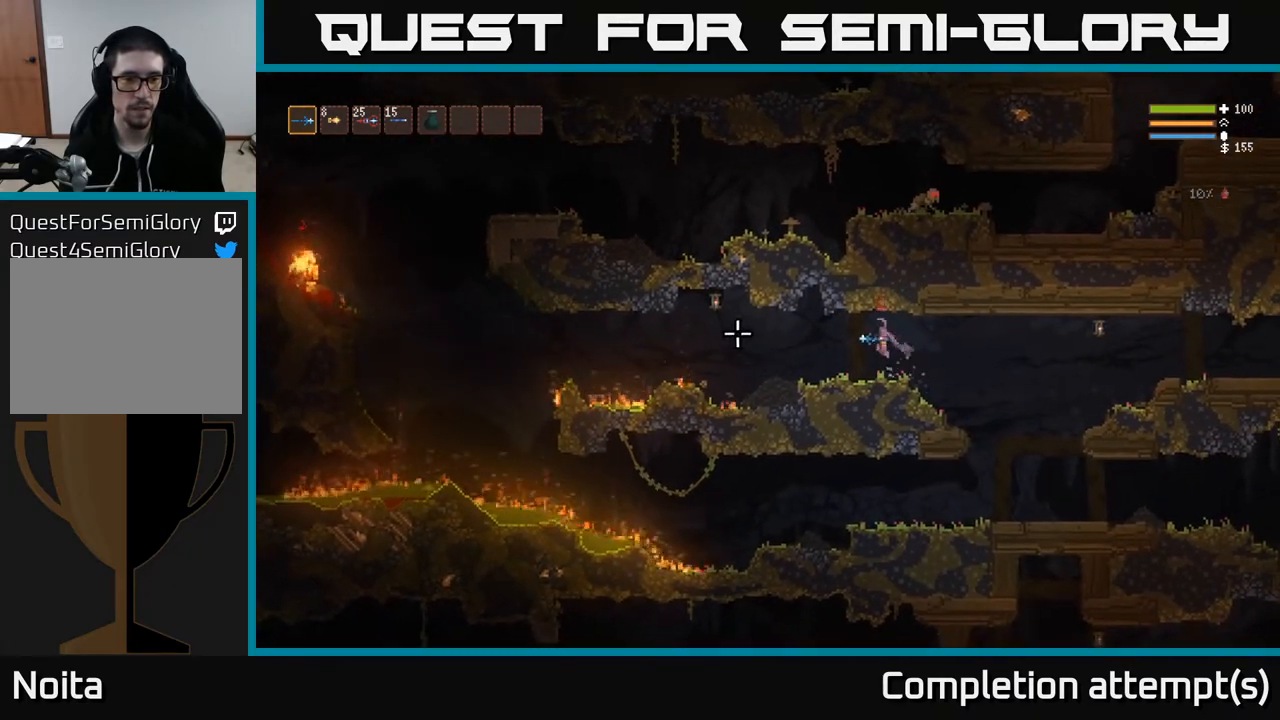
{"buttons": [], "left_stick": "center", "right_stick": "left", "events": [[483, "left_stick", "center"]]}
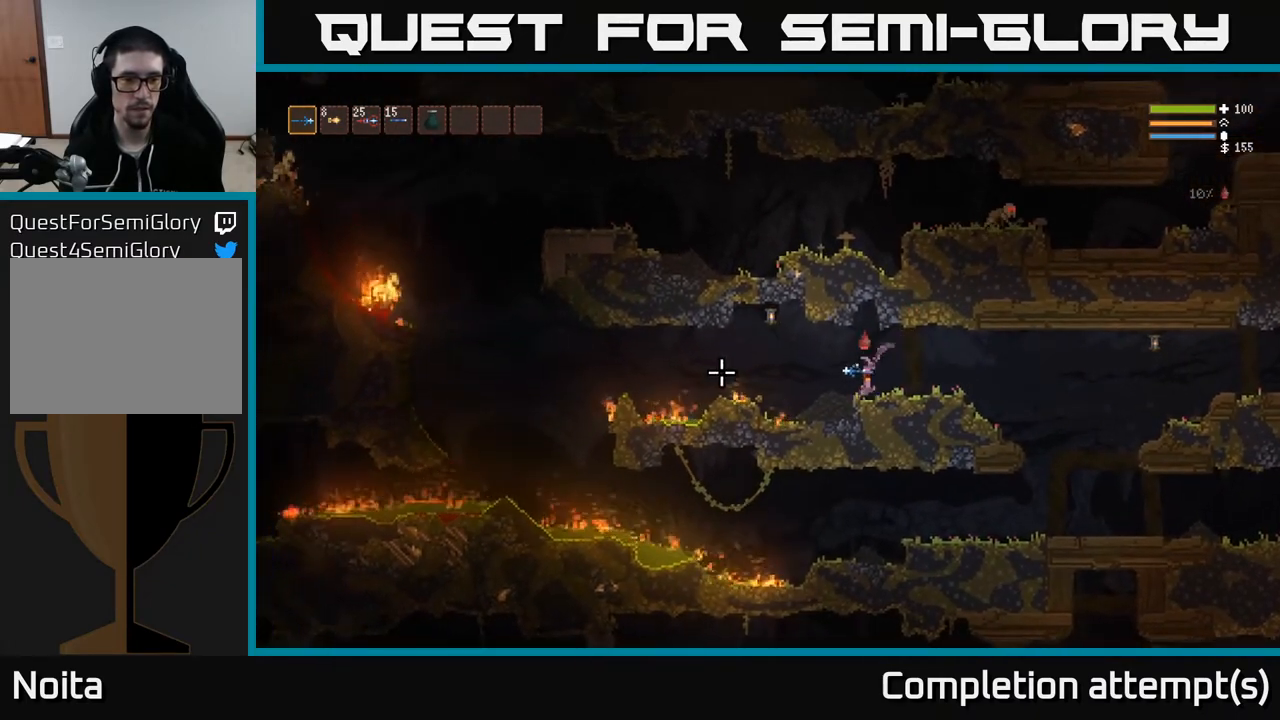
{"buttons": [], "left_stick": "center", "right_stick": "left", "events": []}
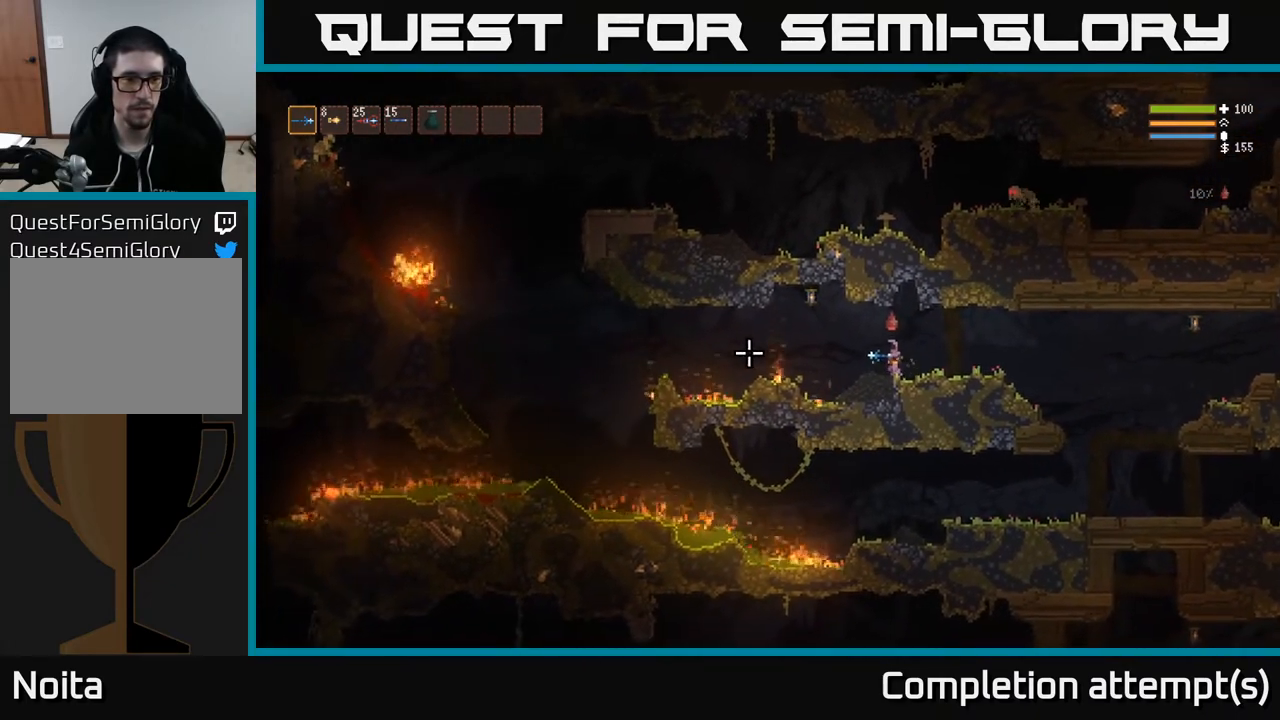
{"buttons": [], "left_stick": "left", "right_stick": "left", "events": [[333, "left_stick", "left"]]}
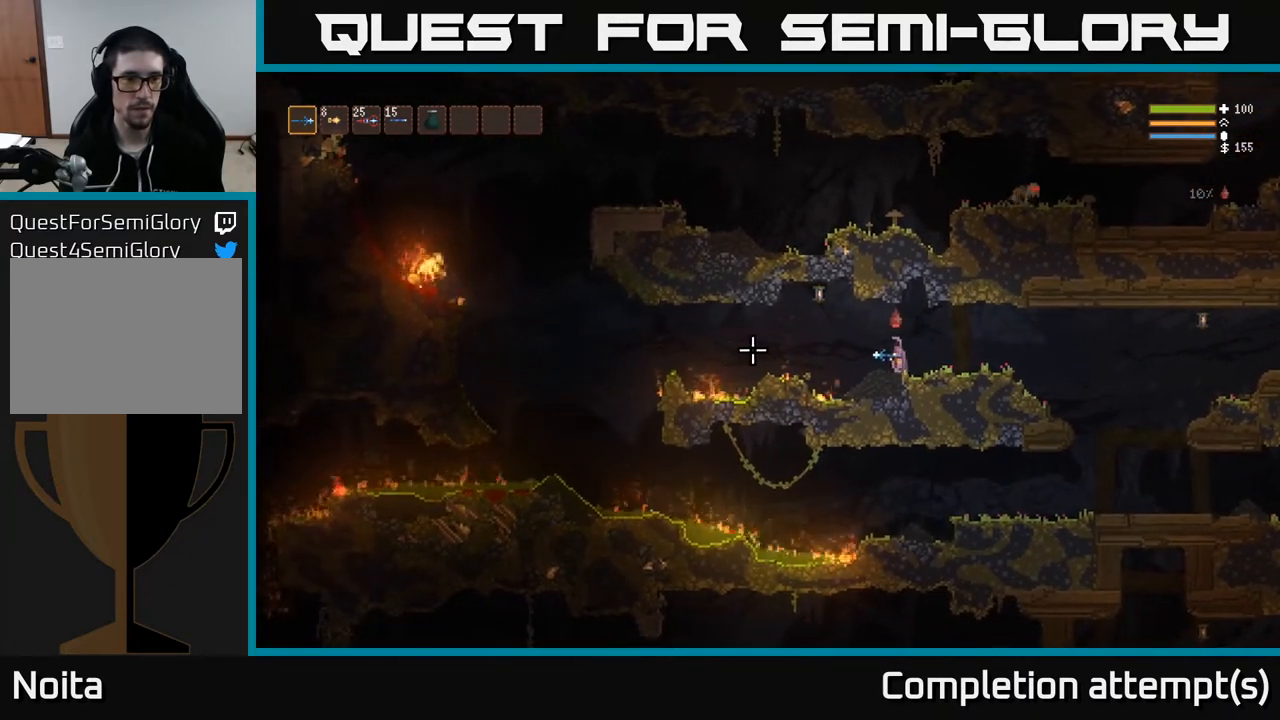
{"buttons": ["L2"], "left_stick": "left", "right_stick": "left", "events": [[17, "L2", "down"], [133, "L2", "up"], [483, "L2", "down"]]}
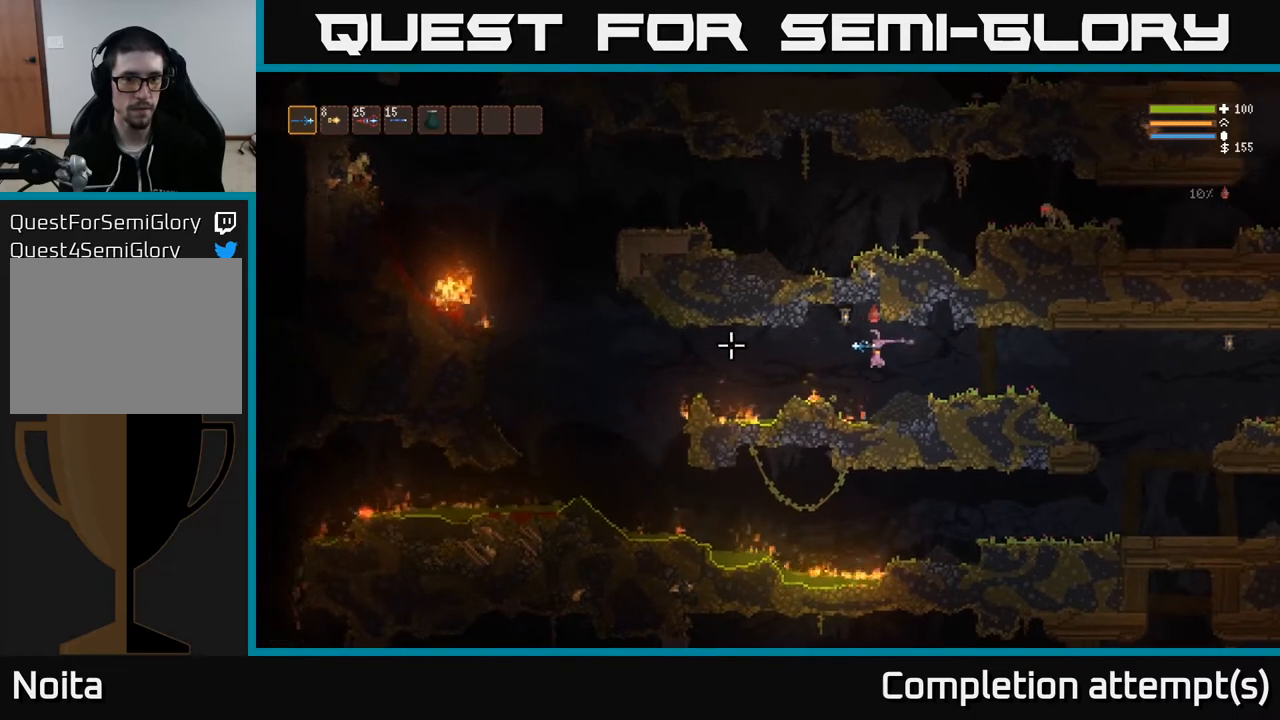
{"buttons": [], "left_stick": "left", "right_stick": "left", "events": [[117, "L2", "up"], [350, "L2", "down"], [450, "L2", "up"]]}
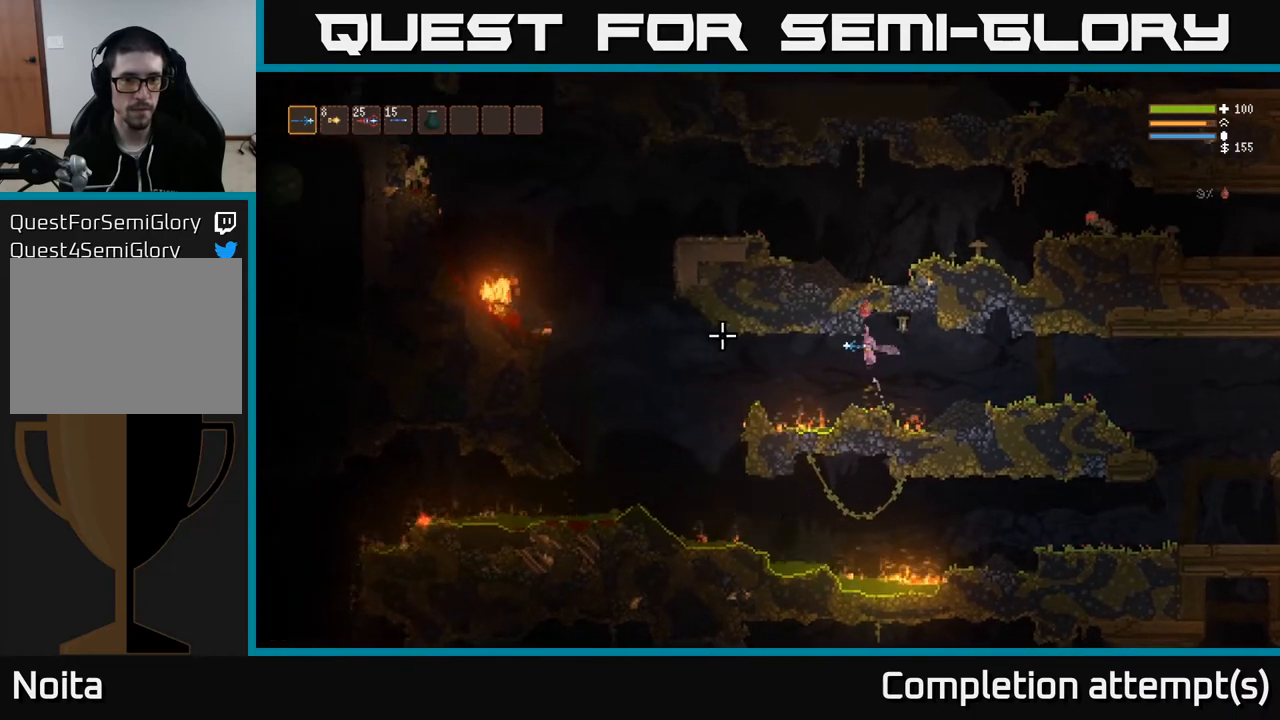
{"buttons": [], "left_stick": "left", "right_stick": "left", "events": [[267, "L2", "down"], [367, "L2", "up"]]}
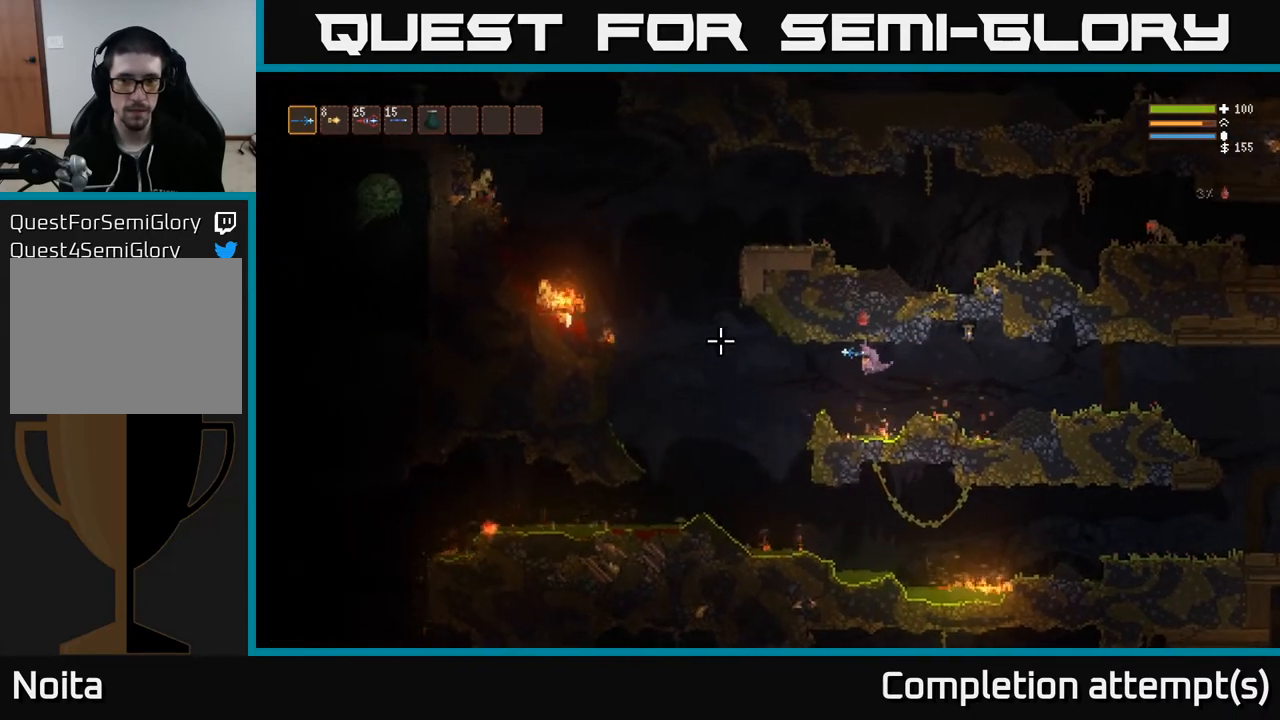
{"buttons": ["L2"], "left_stick": "left", "right_stick": "left", "events": [[250, "left_stick", "center"], [333, "left_stick", "left"], [417, "L2", "down"]]}
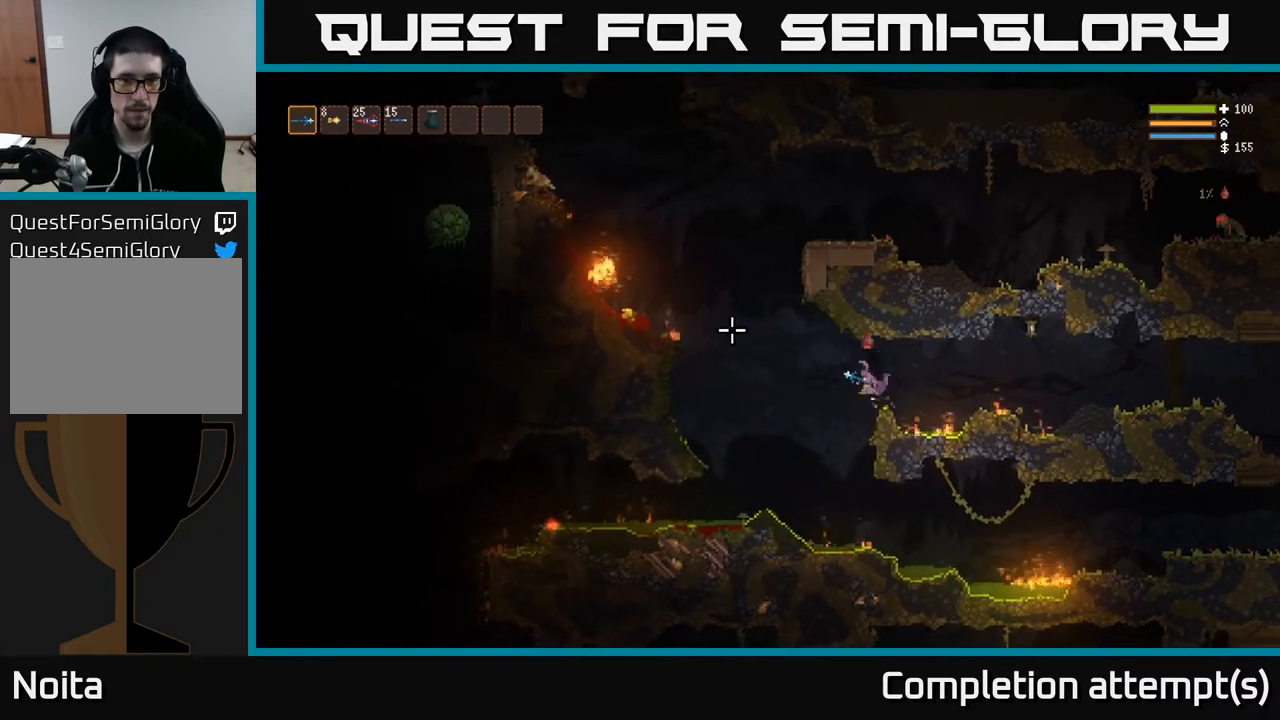
{"buttons": ["L2"], "left_stick": "left", "right_stick": "left", "events": [[117, "L2", "up"], [400, "L2", "down"]]}
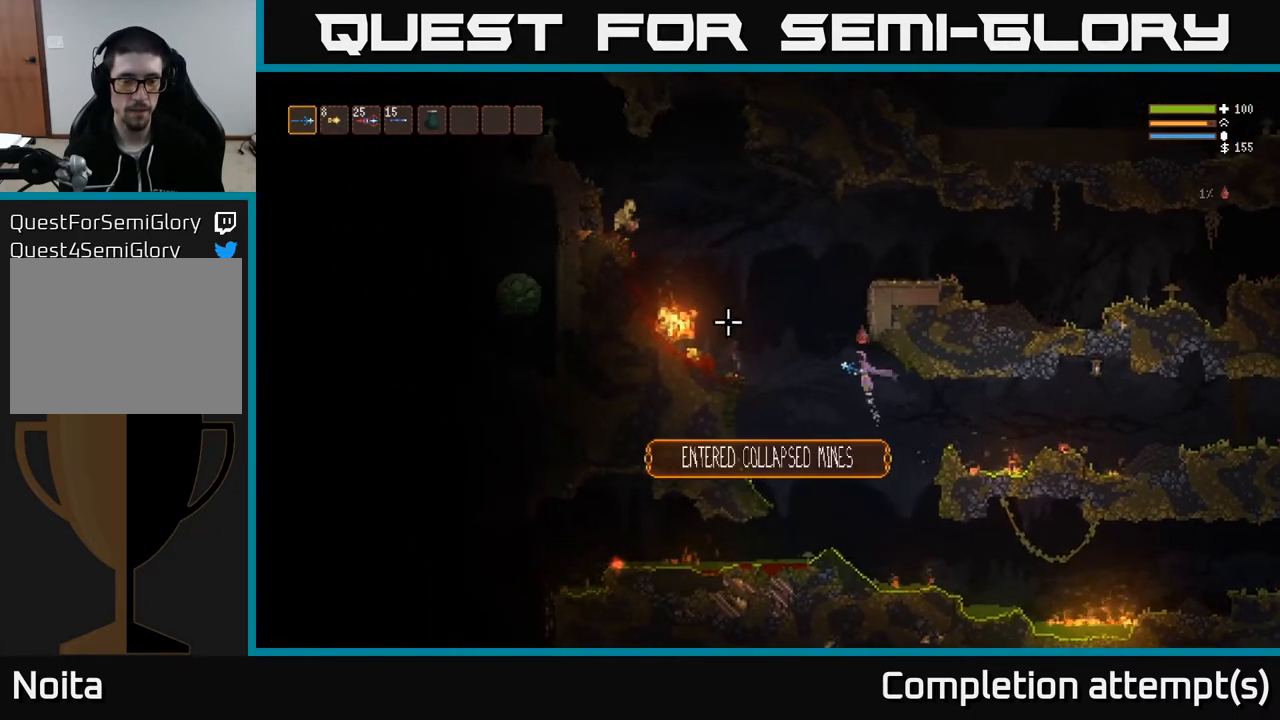
{"buttons": ["L2"], "left_stick": "up-left", "right_stick": "up-left", "events": [[33, "L2", "up"], [233, "L2", "down"], [317, "right_stick", "up-left"], [333, "R2", "down"], [433, "R2", "up"], [500, "left_stick", "up-left"]]}
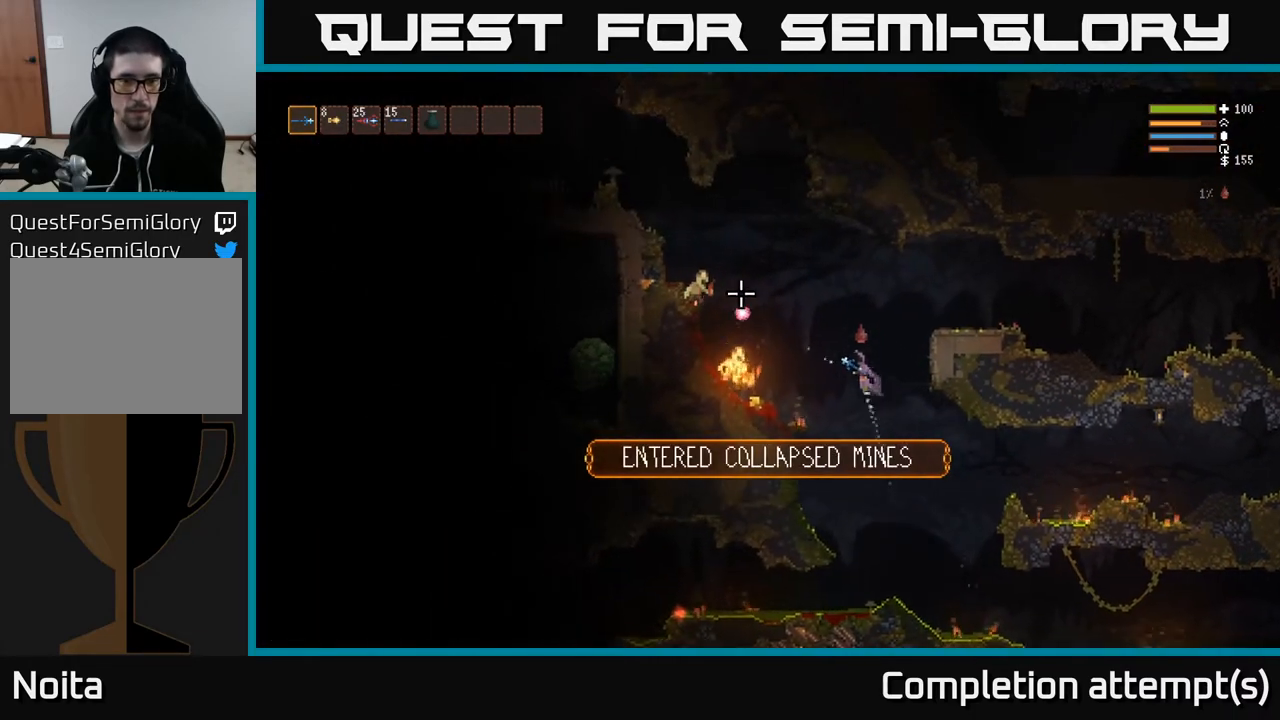
{"buttons": ["L2"], "left_stick": "left", "right_stick": "left", "events": [[17, "right_stick", "left"], [117, "left_stick", "left"], [333, "R2", "down"], [400, "R2", "up"]]}
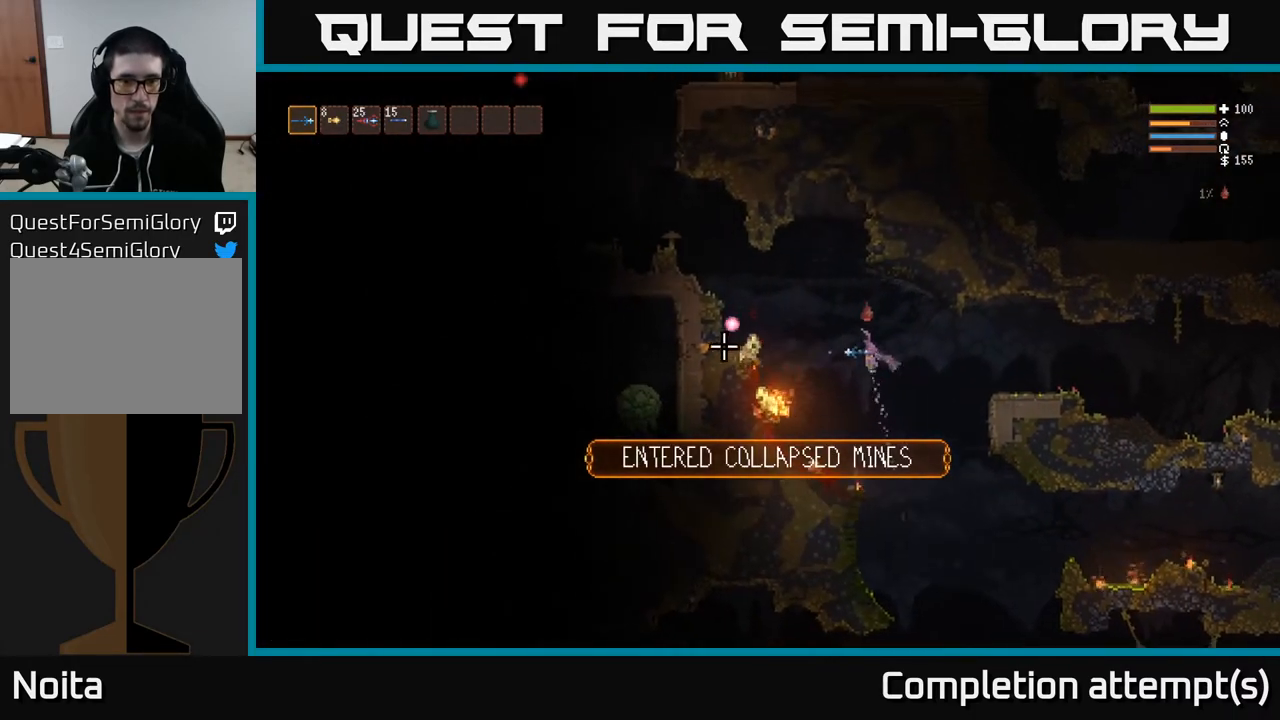
{"buttons": ["L2"], "left_stick": "up-left", "right_stick": "down-left", "events": [[117, "L2", "up"], [283, "R2", "down"], [300, "right_stick", "down-left"], [333, "R2", "up"], [383, "L2", "down"], [450, "left_stick", "up-left"]]}
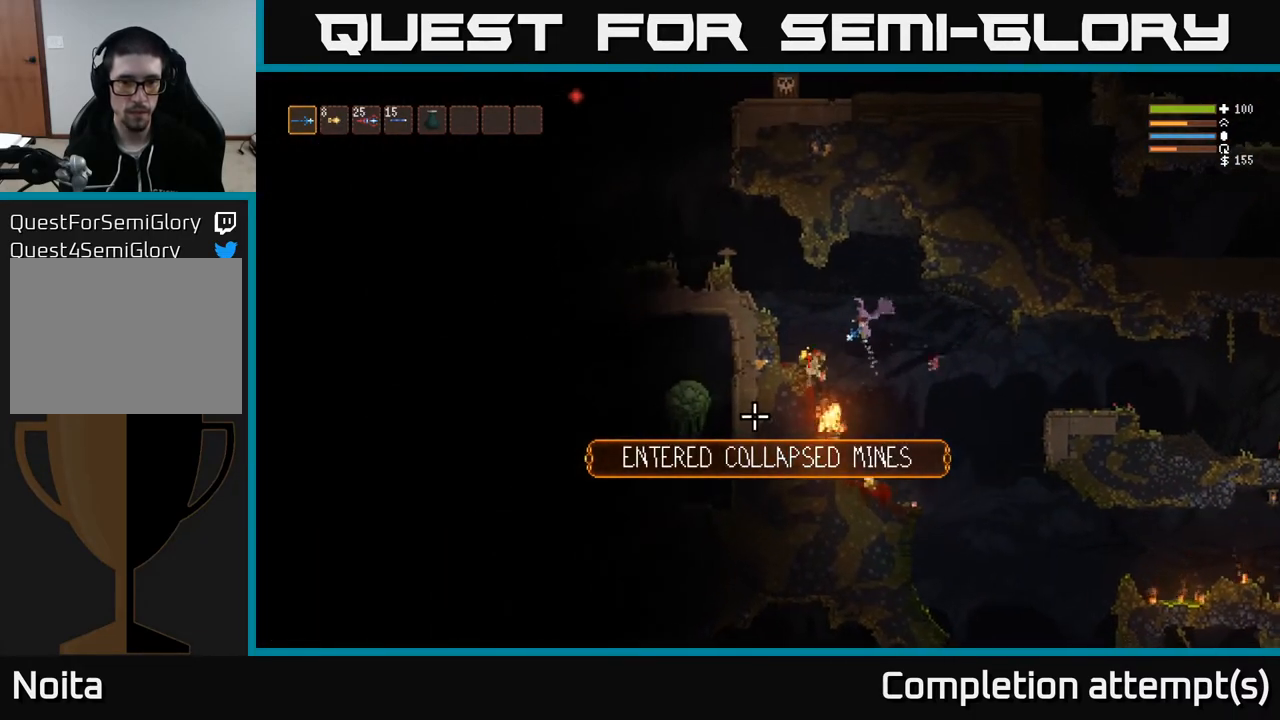
{"buttons": [], "left_stick": "center", "right_stick": "down", "events": [[33, "L2", "up"], [200, "right_stick", "down"], [483, "left_stick", "center"]]}
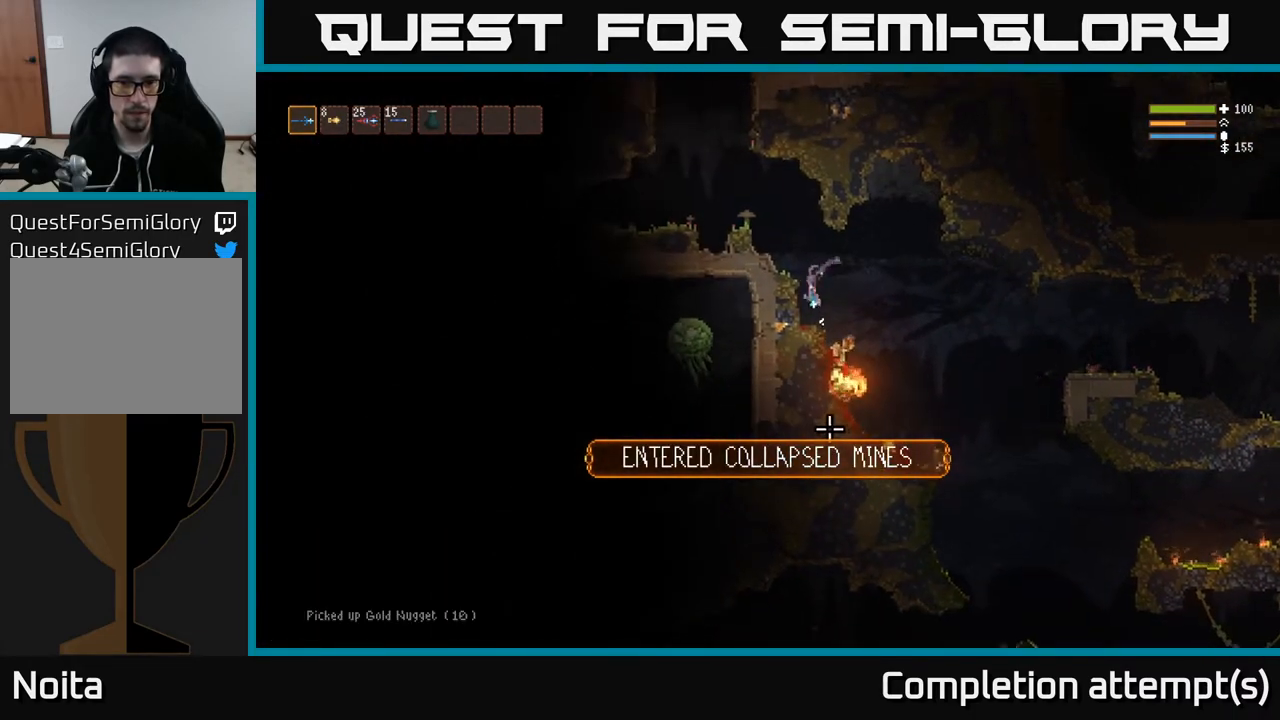
{"buttons": [], "left_stick": "right", "right_stick": "down", "events": [[33, "left_stick", "right"], [133, "L2", "down"], [250, "L2", "up"]]}
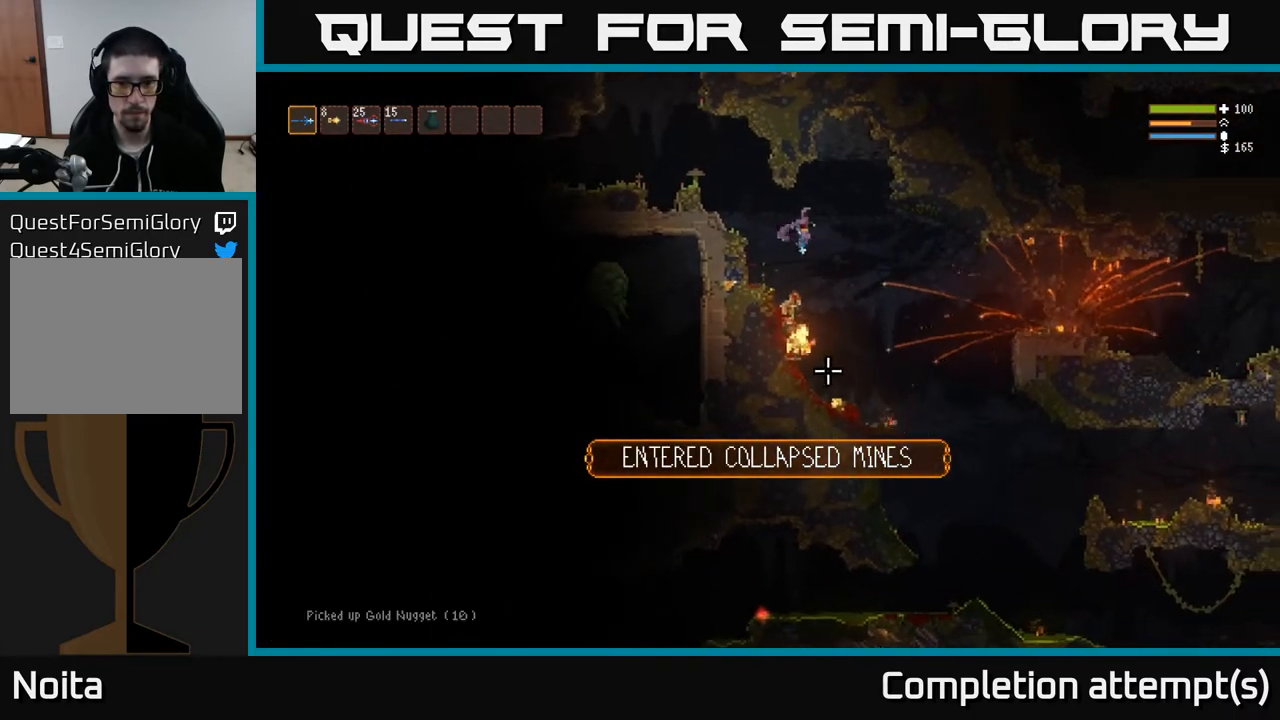
{"buttons": [], "left_stick": "center", "right_stick": "left", "events": [[183, "right_stick", "down-left"], [233, "left_stick", "center"], [300, "left_stick", "left"], [367, "right_stick", "left"], [433, "left_stick", "center"]]}
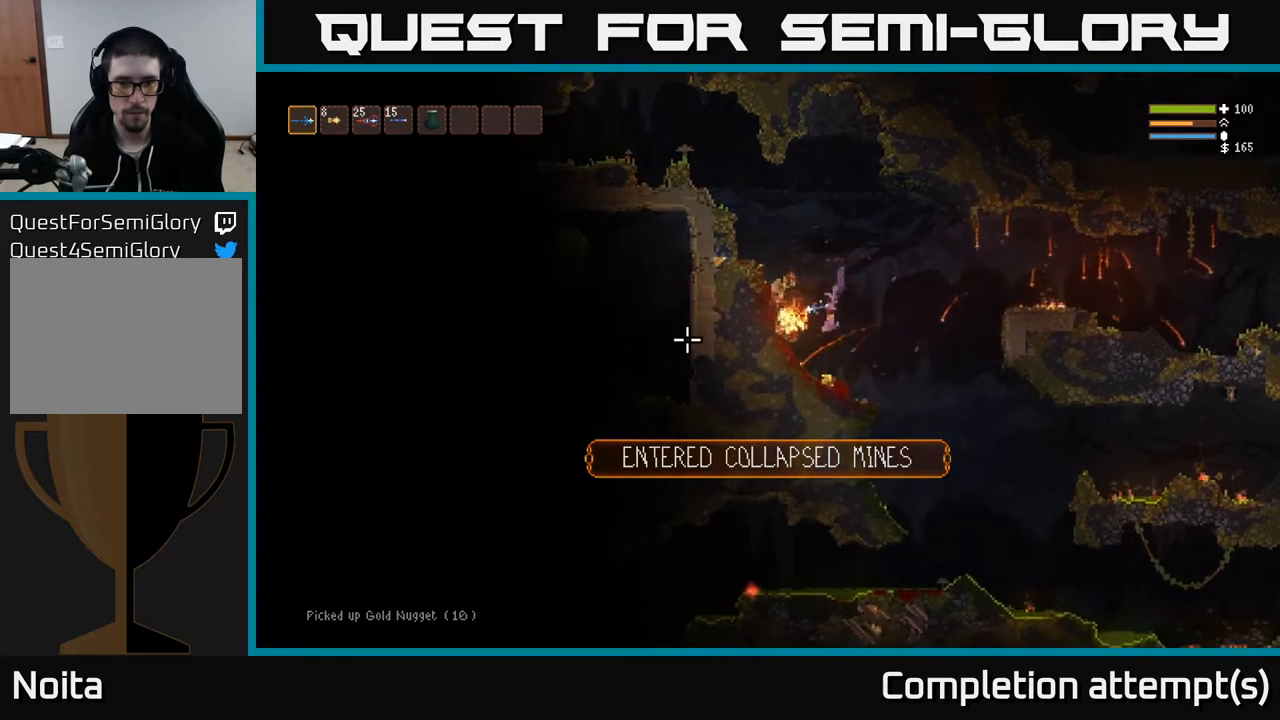
{"buttons": ["L2"], "left_stick": "right", "right_stick": "down-left", "events": [[83, "left_stick", "right"], [117, "L2", "down"], [433, "right_stick", "down-left"]]}